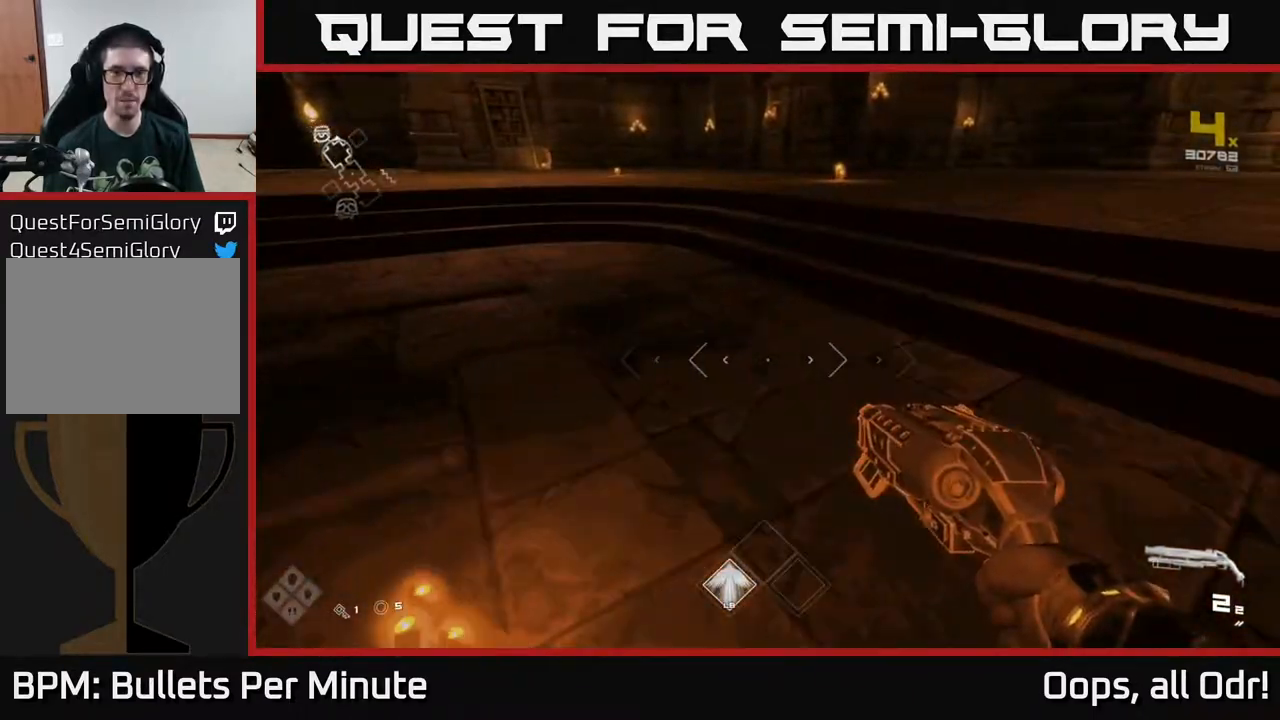
Gameplay with a controller (Xbox layout); each line is a JSON object with the inputs held at the frame after it. "events" lists button and stick changes between this image and that frame as [ms after this image, input, new state], when the widget could be followed in between.
{"buttons": [], "left_stick": "up", "right_stick": "center", "events": [[100, "right_stick", "right"], [367, "right_stick", "center"], [467, "left_stick", "up"]]}
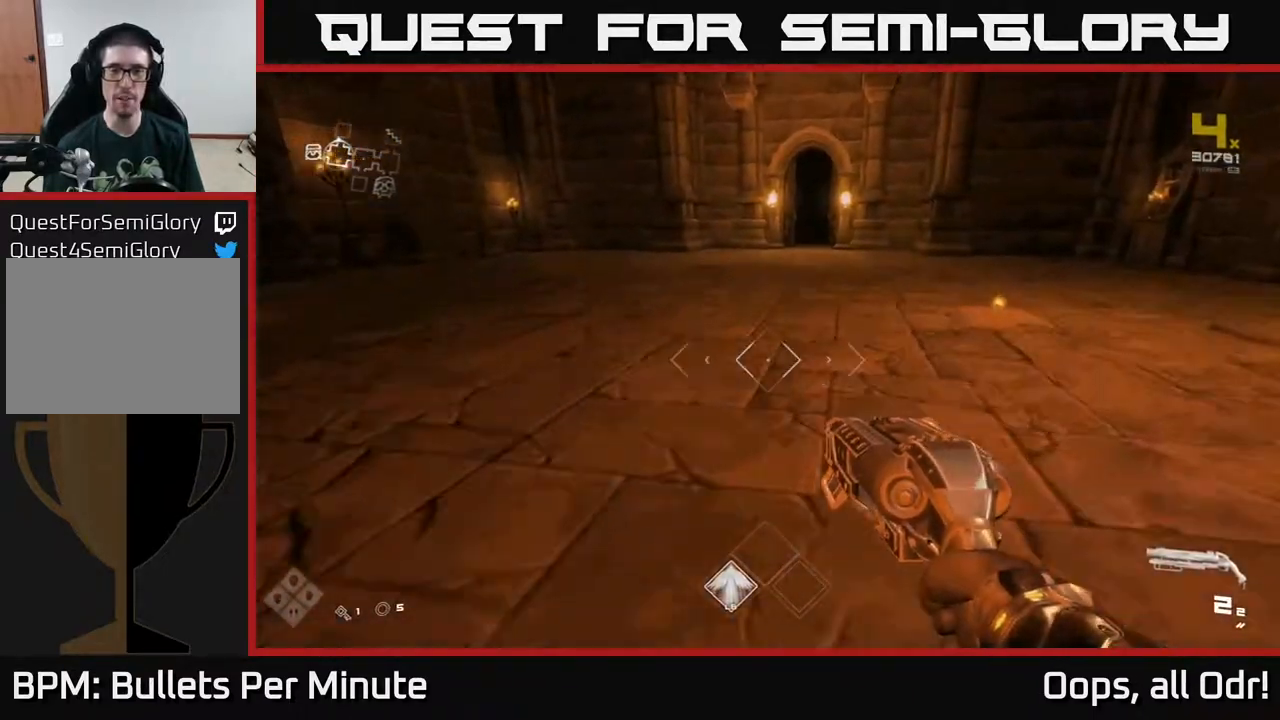
{"buttons": [], "left_stick": "right", "right_stick": "left", "events": [[317, "right_stick", "left"], [433, "left_stick", "right"]]}
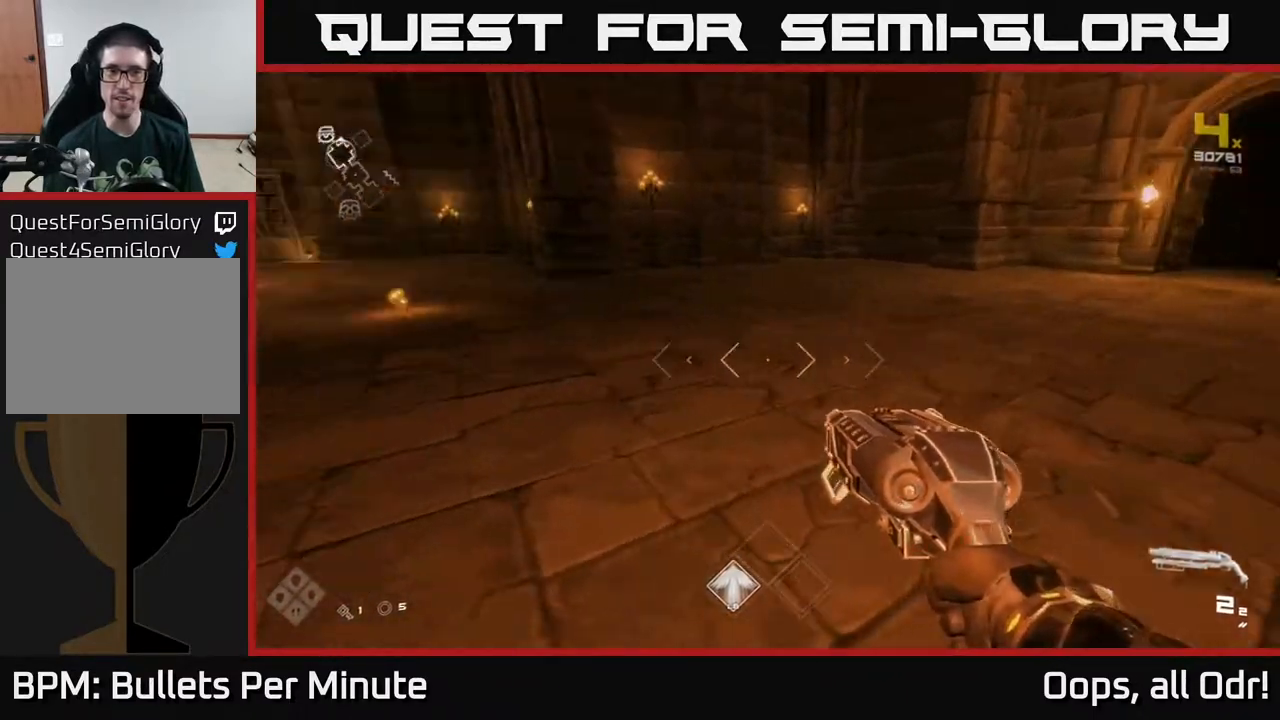
{"buttons": [], "left_stick": "up", "right_stick": "center", "events": [[267, "left_stick", "up-right"], [383, "left_stick", "up"], [383, "right_stick", "center"]]}
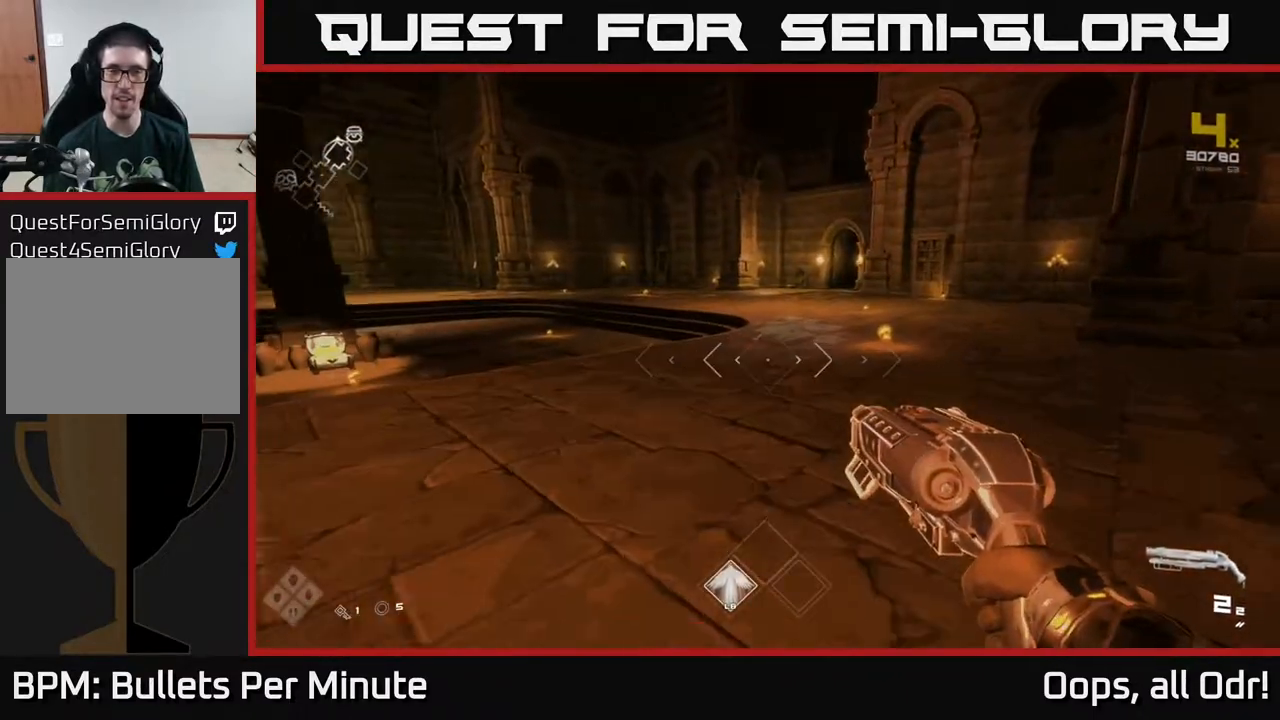
{"buttons": ["L1"], "left_stick": "up", "right_stick": "center", "events": [[283, "L1", "down"], [283, "right_stick", "left"], [483, "right_stick", "center"]]}
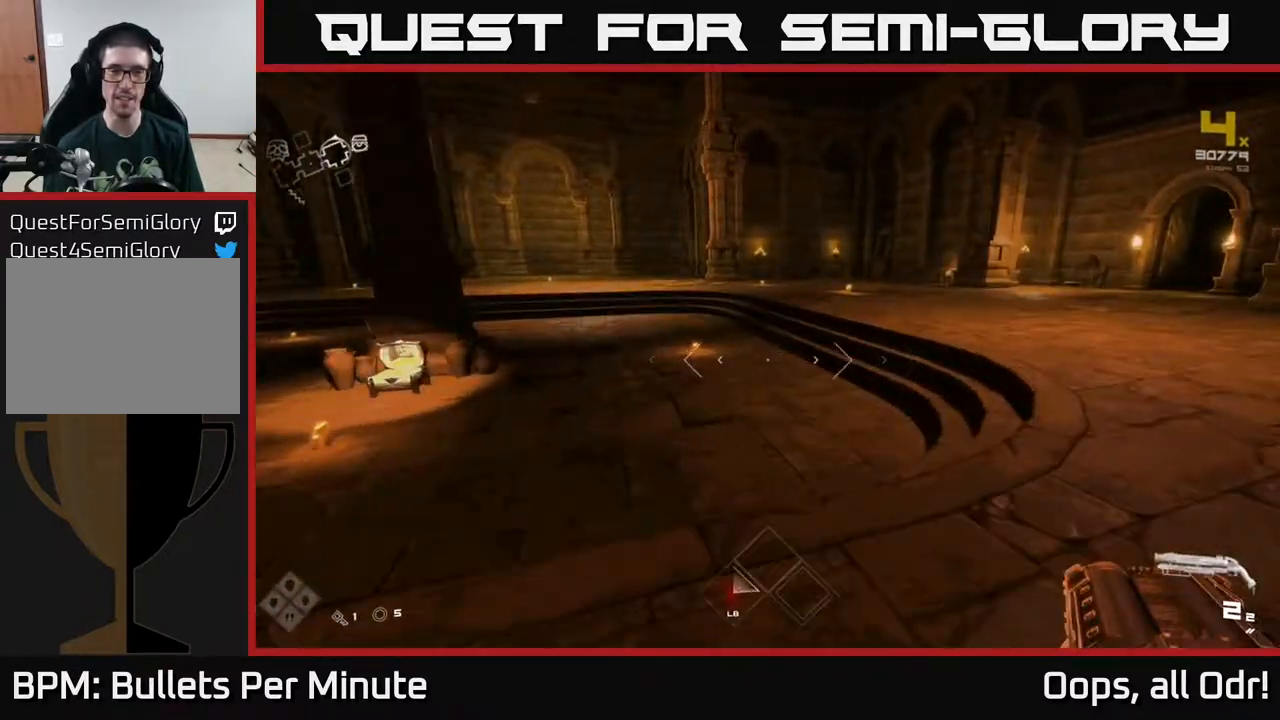
{"buttons": ["L1"], "left_stick": "up", "right_stick": "center", "events": [[100, "right_stick", "right"], [283, "right_stick", "center"]]}
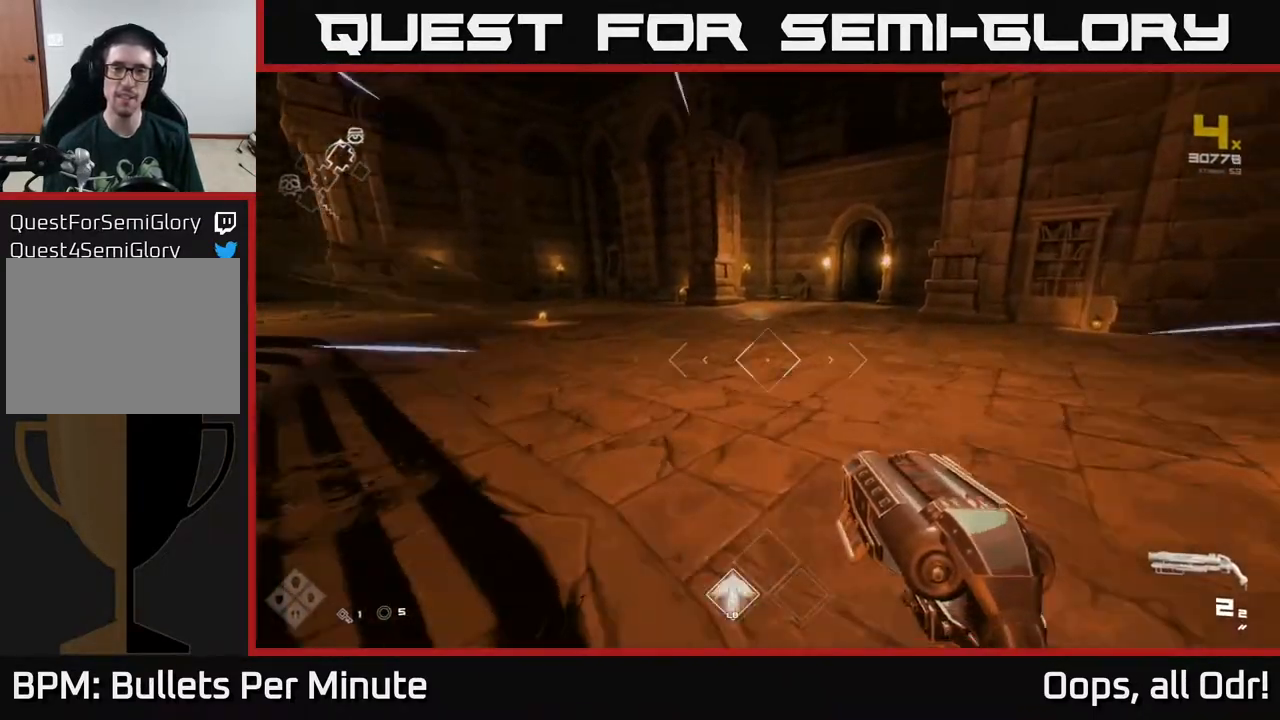
{"buttons": ["L1"], "left_stick": "up", "right_stick": "center", "events": []}
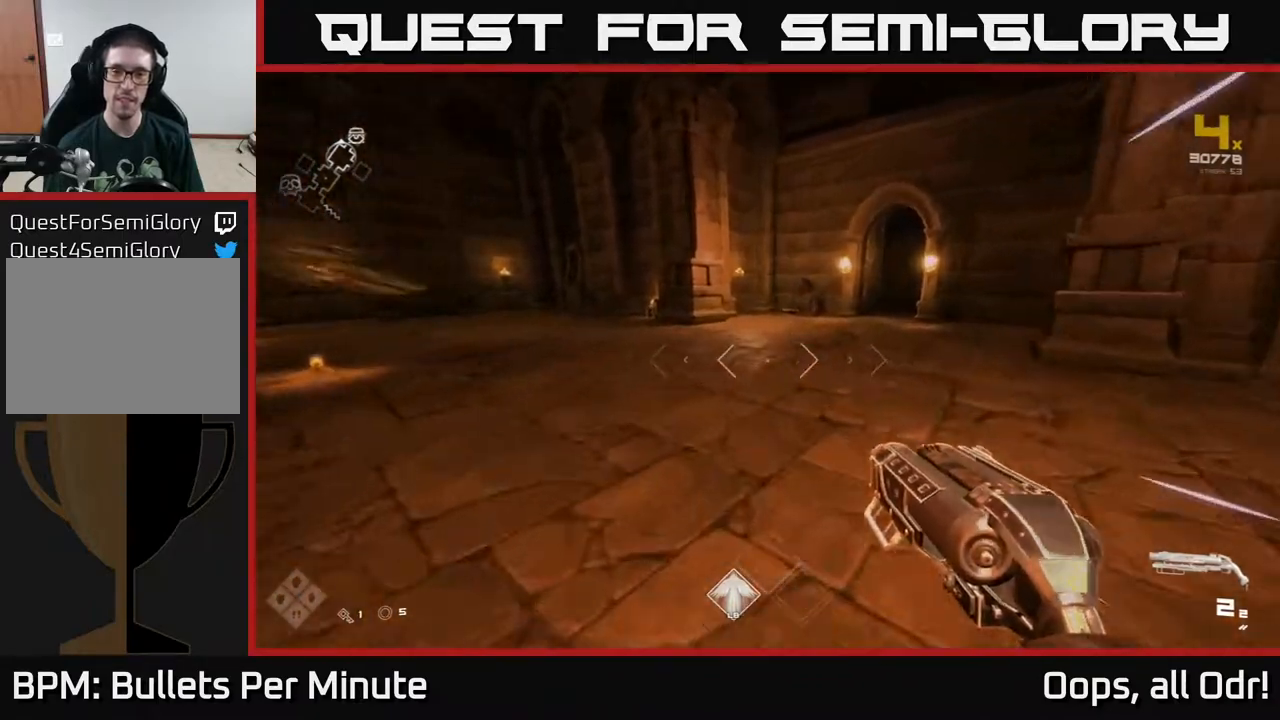
{"buttons": ["L1"], "left_stick": "up", "right_stick": "center", "events": []}
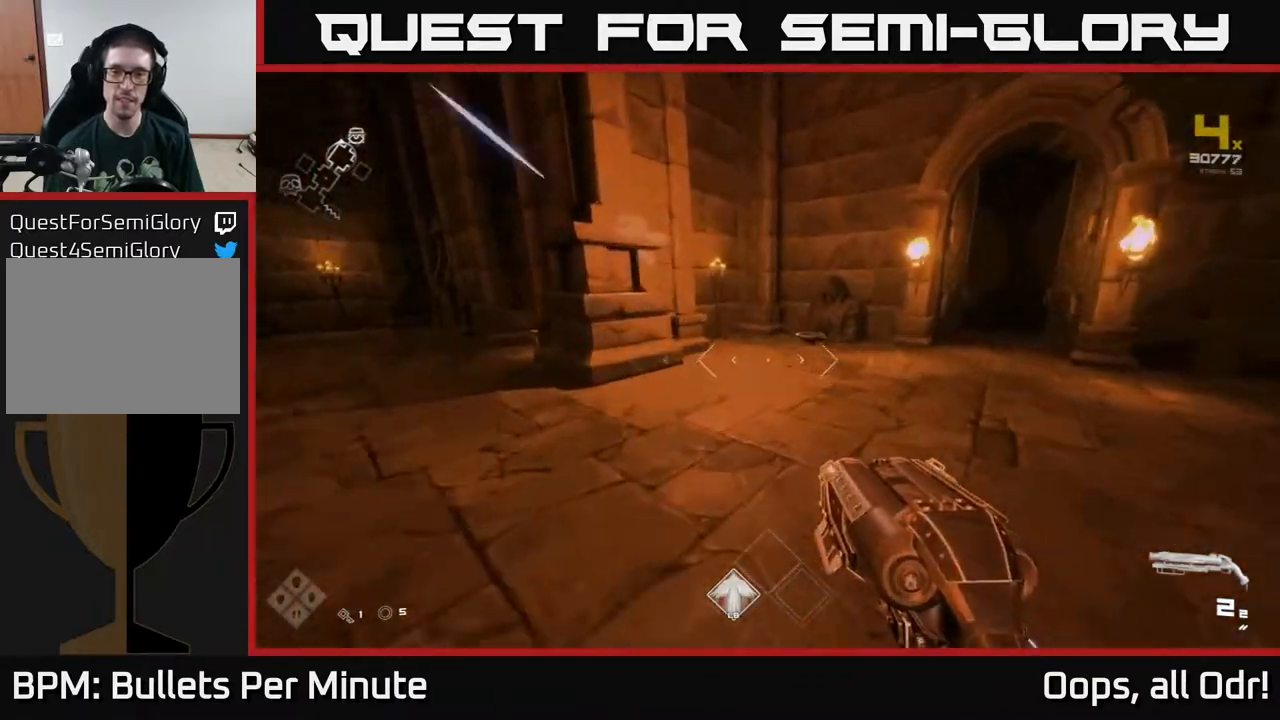
{"buttons": [], "left_stick": "right", "right_stick": "center", "events": [[300, "right_stick", "down-right"], [417, "L1", "up"], [467, "right_stick", "center"], [483, "left_stick", "right"]]}
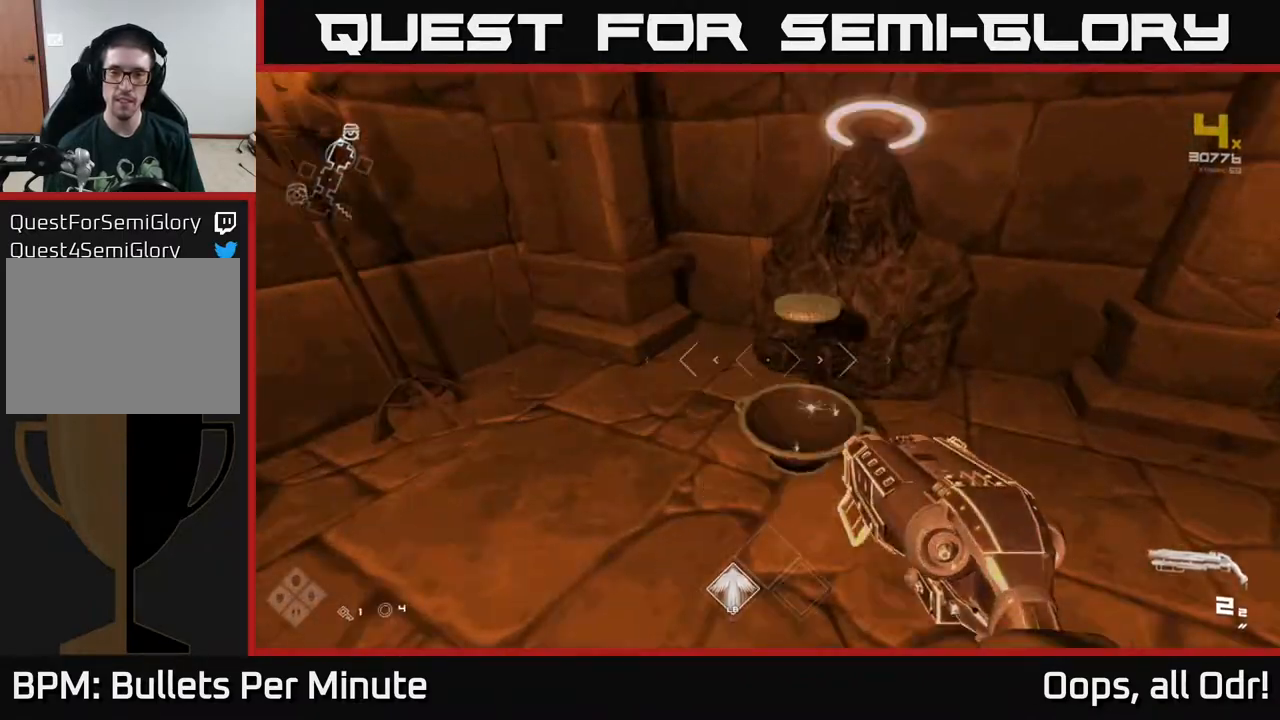
{"buttons": [], "left_stick": "down", "right_stick": "left", "events": [[17, "left_stick", "center"], [33, "X", "down"], [100, "X", "up"], [283, "left_stick", "down"], [383, "right_stick", "left"]]}
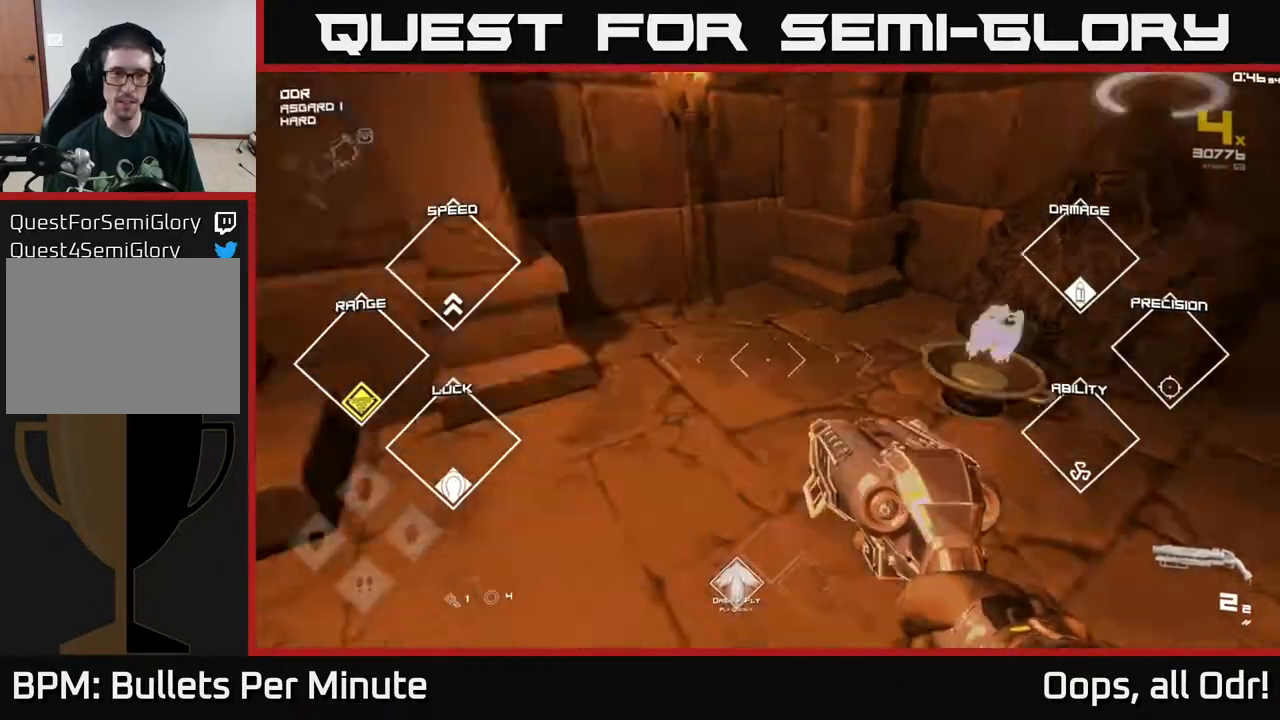
{"buttons": [], "left_stick": "up", "right_stick": "left", "events": [[50, "left_stick", "down-left"], [233, "left_stick", "left"], [433, "left_stick", "up"]]}
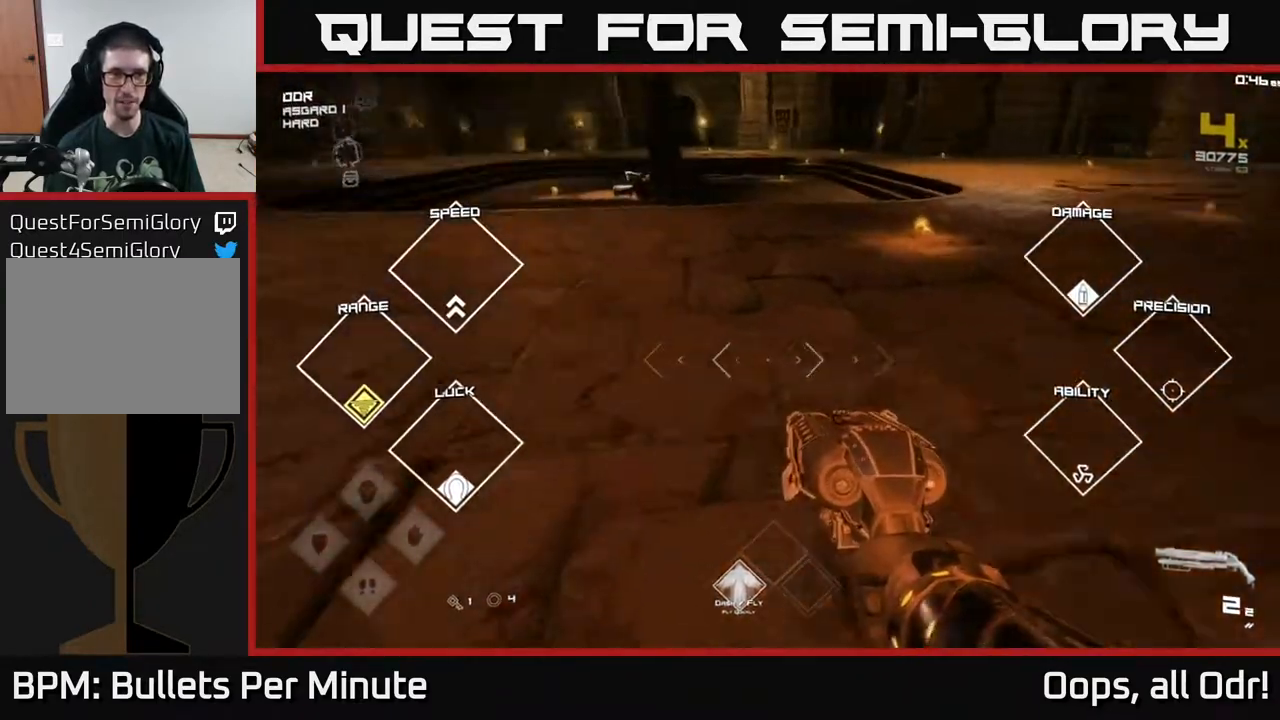
{"buttons": ["L1"], "left_stick": "up", "right_stick": "center", "events": [[233, "L1", "down"], [250, "right_stick", "center"]]}
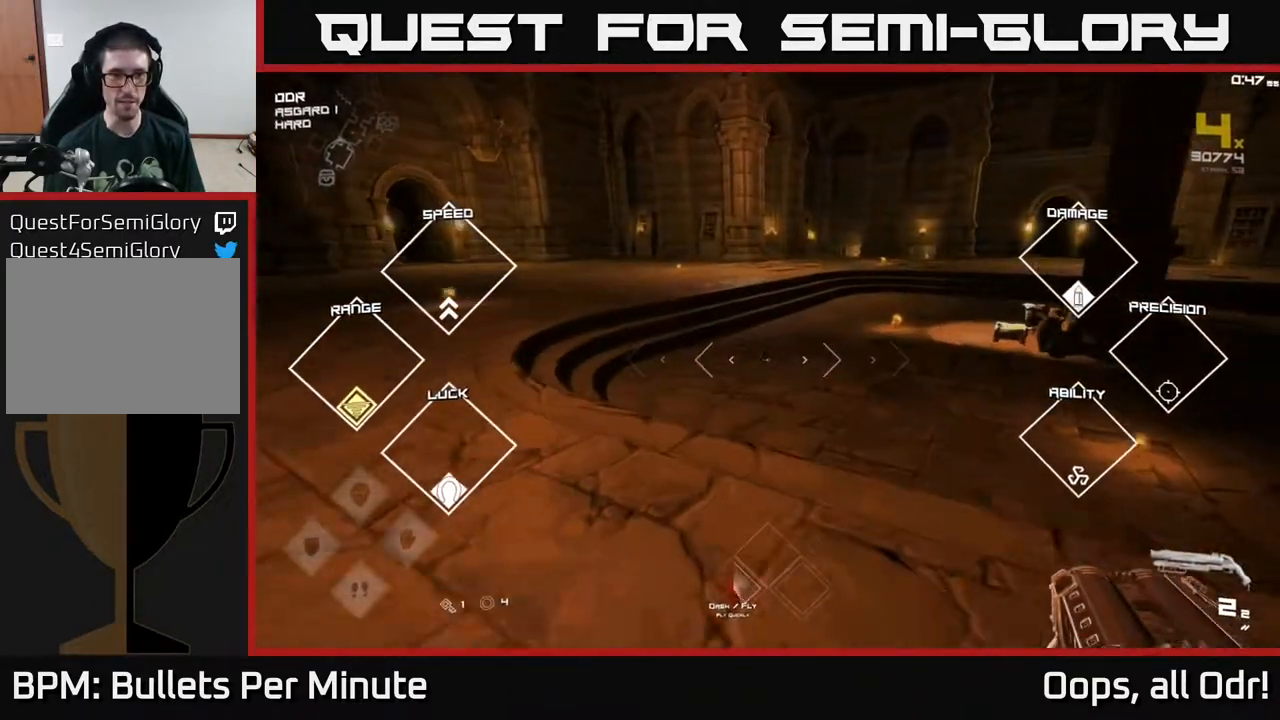
{"buttons": ["L1"], "left_stick": "up", "right_stick": "center", "events": []}
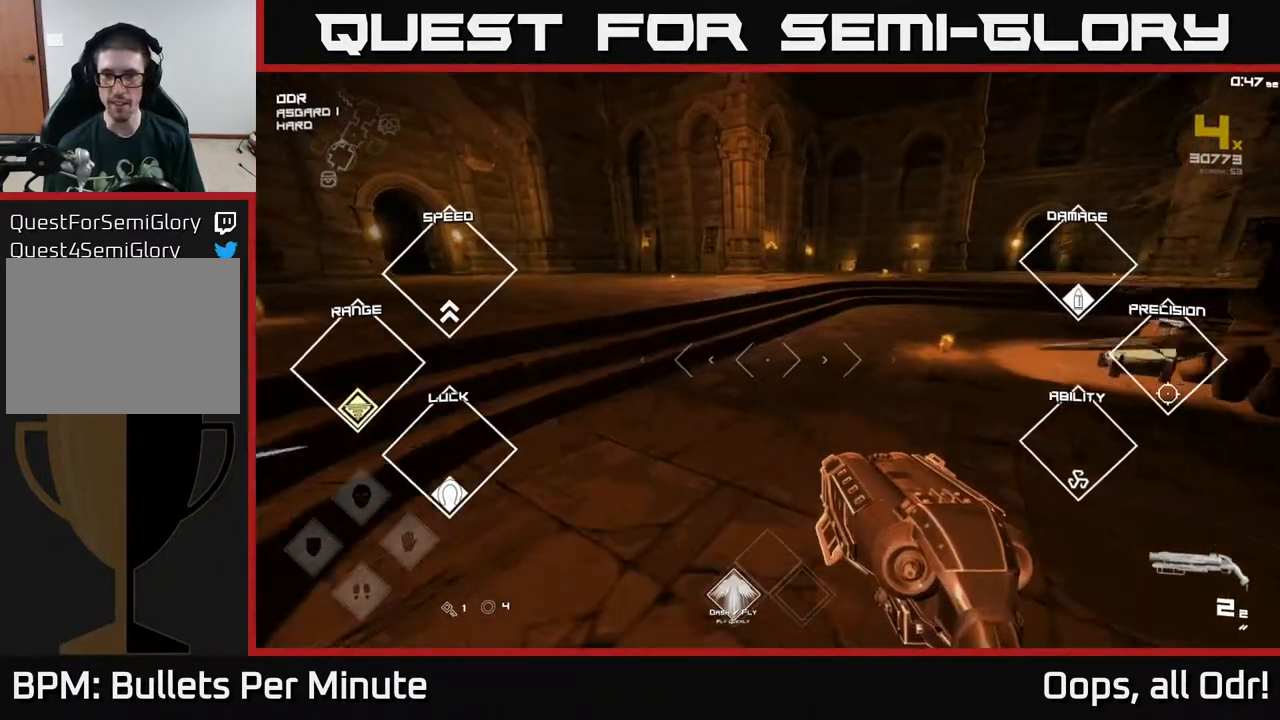
{"buttons": ["L1"], "left_stick": "up", "right_stick": "left", "events": [[317, "right_stick", "left"]]}
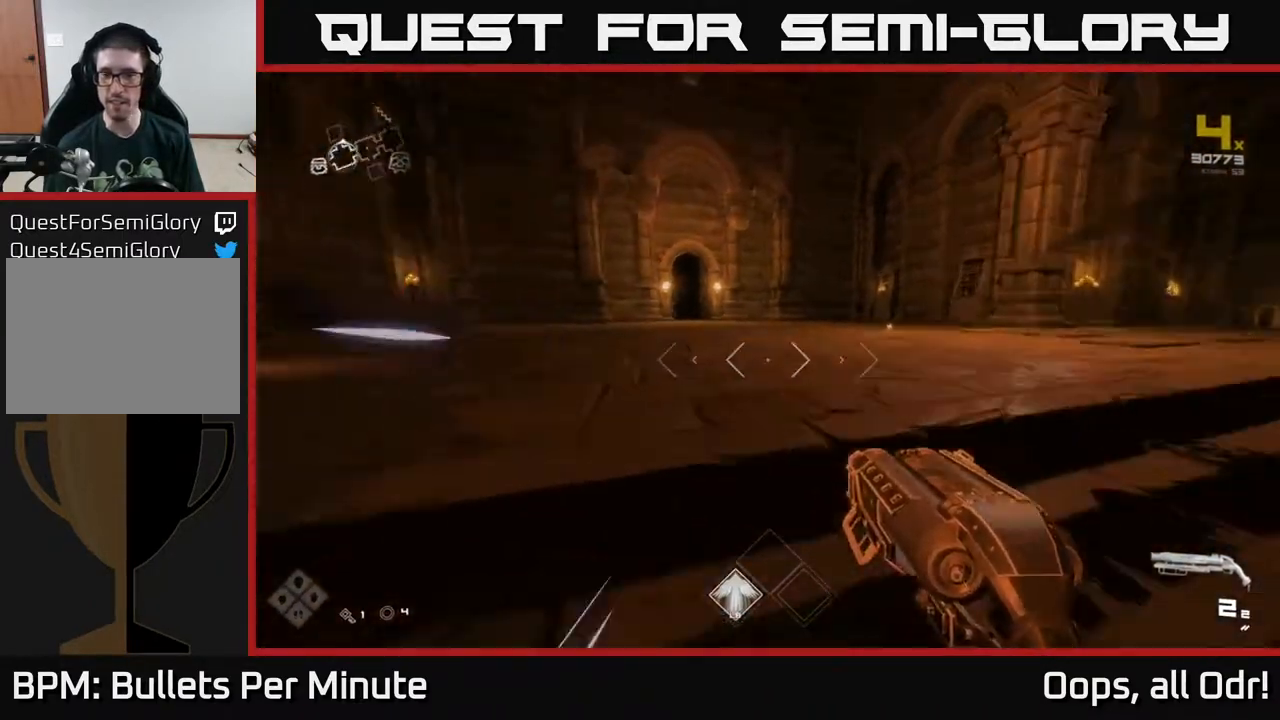
{"buttons": ["L1"], "left_stick": "up", "right_stick": "left", "events": [[50, "right_stick", "center"], [383, "right_stick", "left"]]}
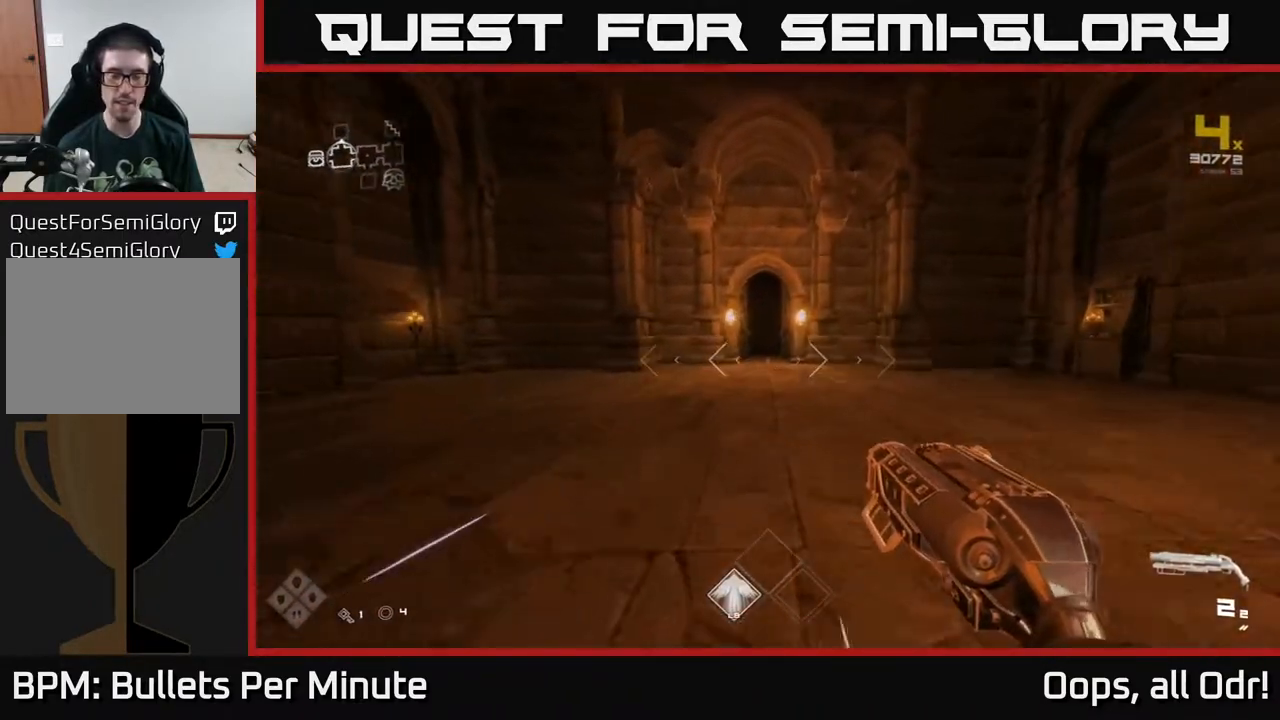
{"buttons": ["L1"], "left_stick": "up", "right_stick": "center", "events": [[17, "right_stick", "center"]]}
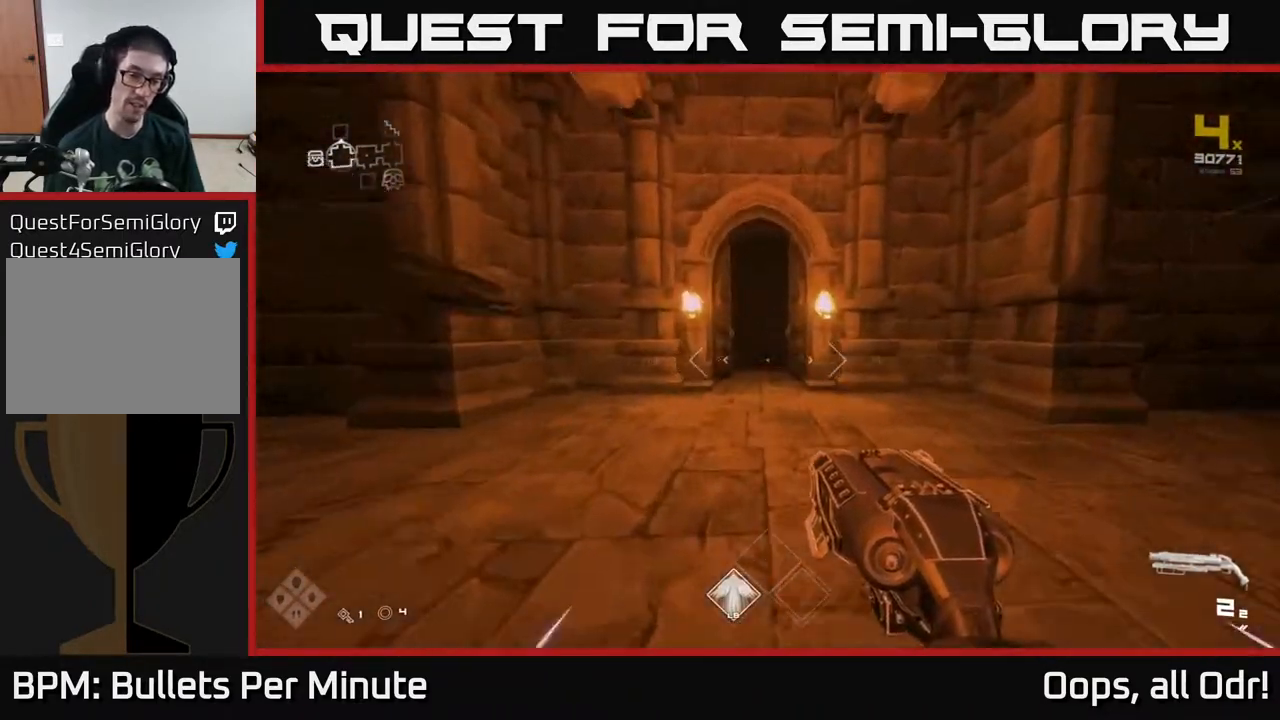
{"buttons": ["L1"], "left_stick": "up-left", "right_stick": "center", "events": [[433, "left_stick", "up-left"]]}
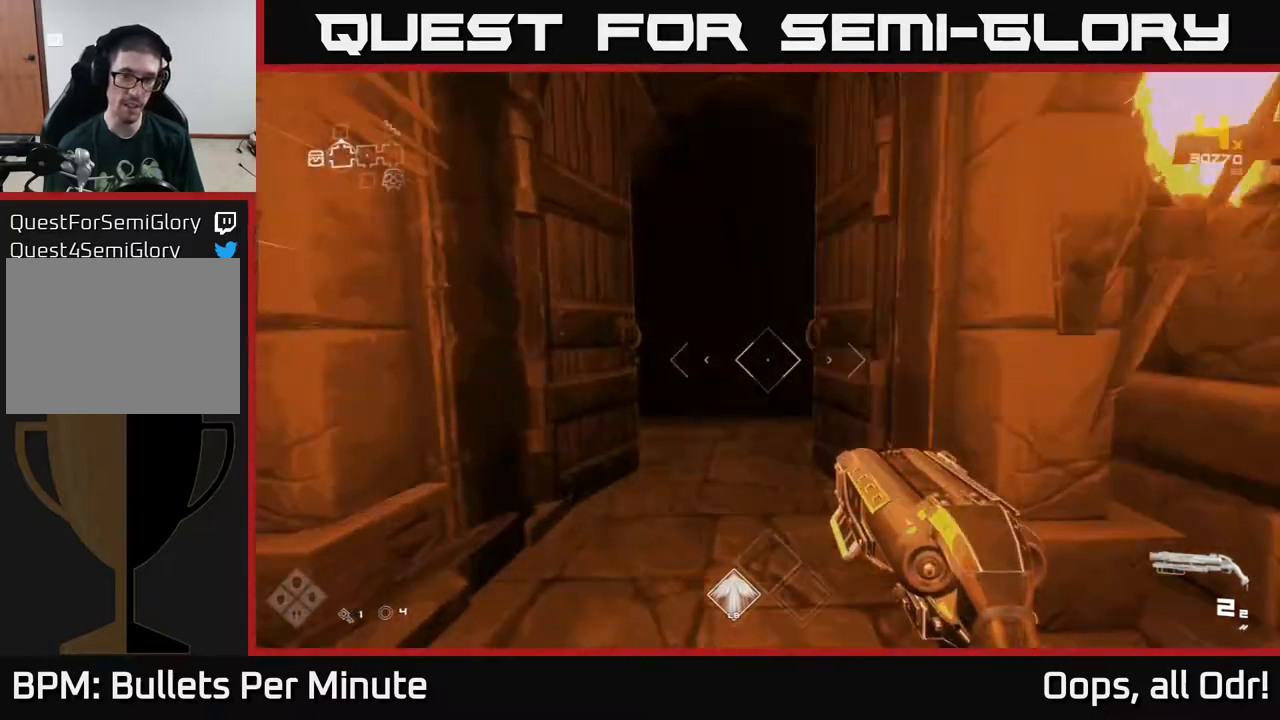
{"buttons": [], "left_stick": "up", "right_stick": "center", "events": [[67, "left_stick", "up"], [417, "L1", "up"]]}
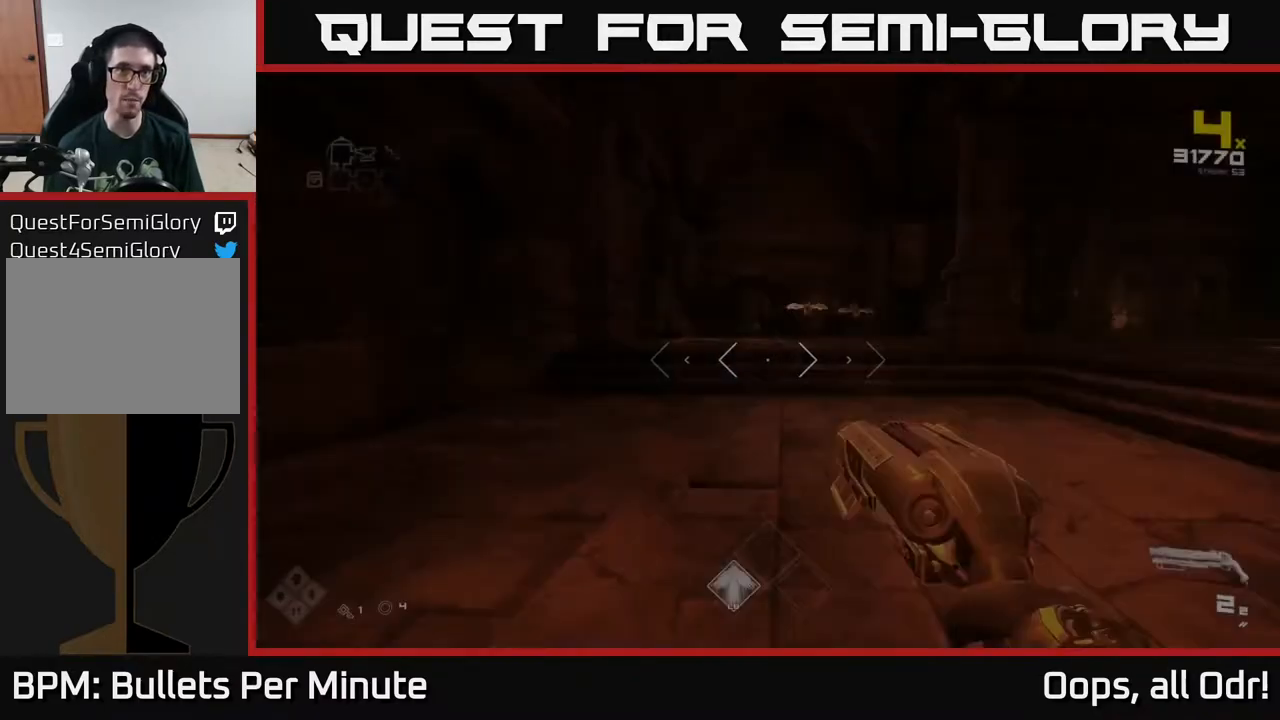
{"buttons": [], "left_stick": "up", "right_stick": "center", "events": []}
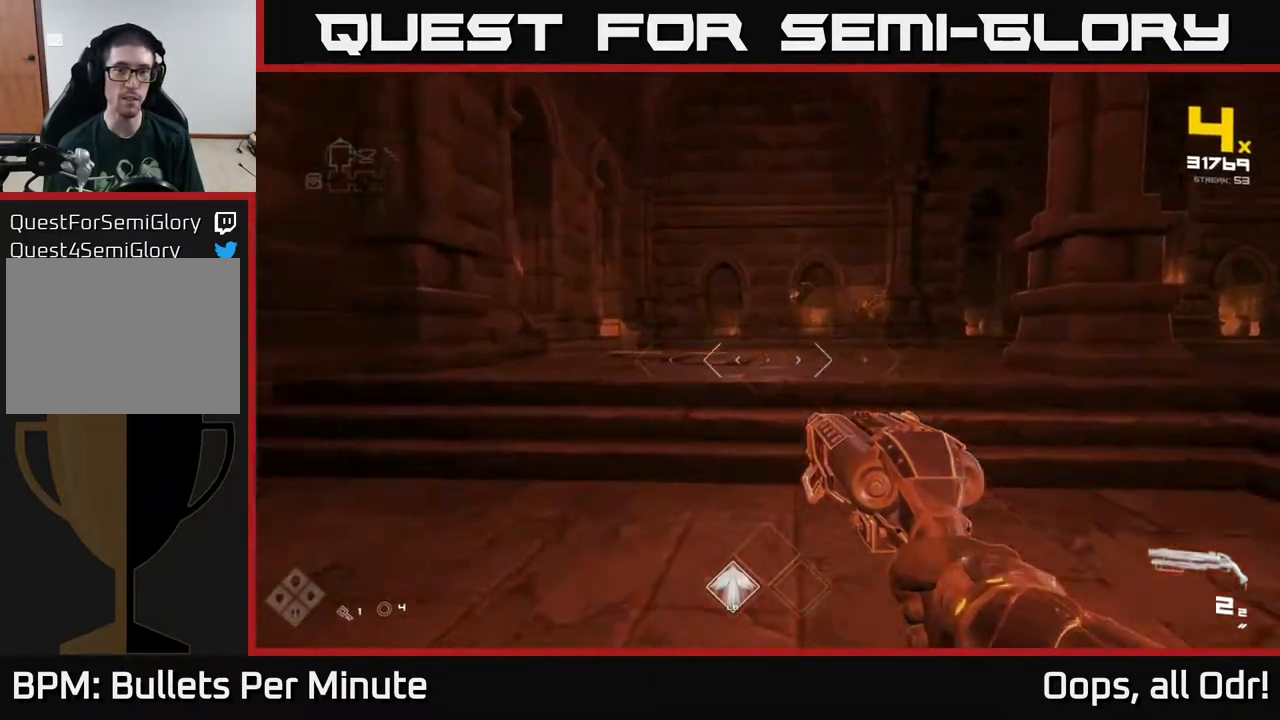
{"buttons": [], "left_stick": "up-left", "right_stick": "center", "events": [[17, "right_stick", "up"], [133, "right_stick", "center"], [417, "left_stick", "up-left"]]}
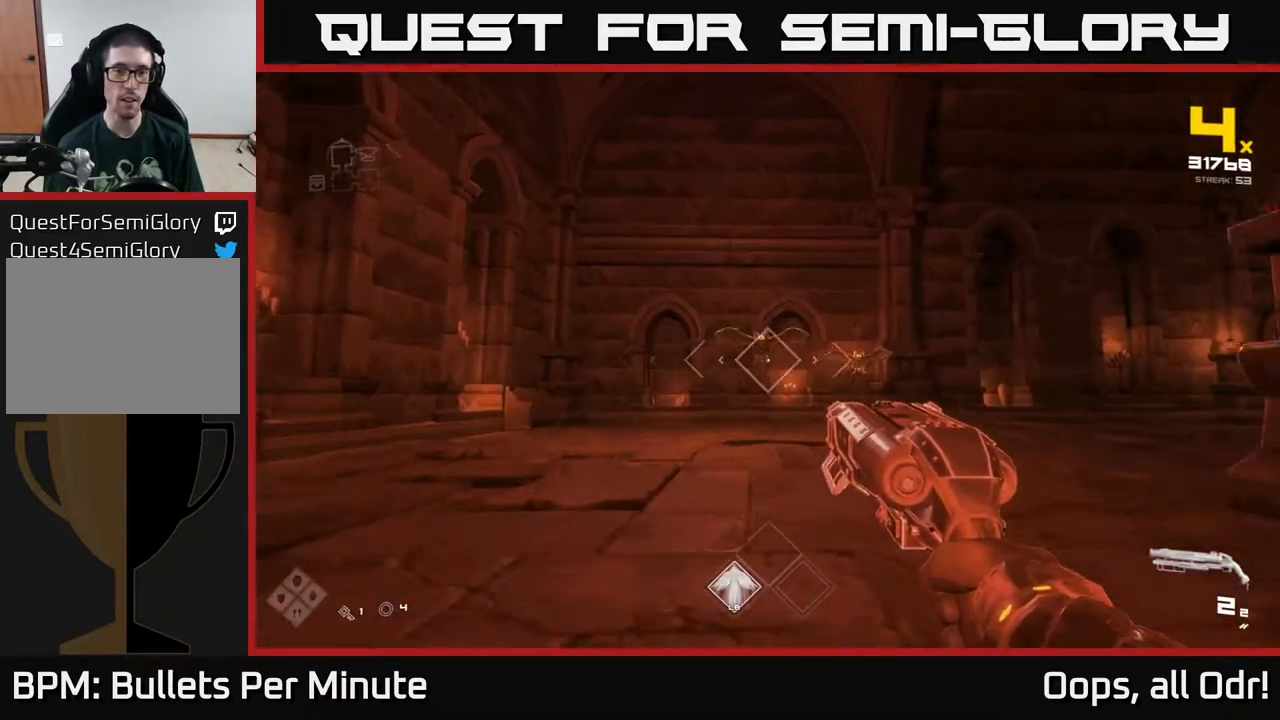
{"buttons": [], "left_stick": "up", "right_stick": "right", "events": [[17, "left_stick", "up"], [200, "R2", "down"], [233, "left_stick", "up-right"], [250, "R2", "up"], [383, "right_stick", "right"], [433, "left_stick", "up"]]}
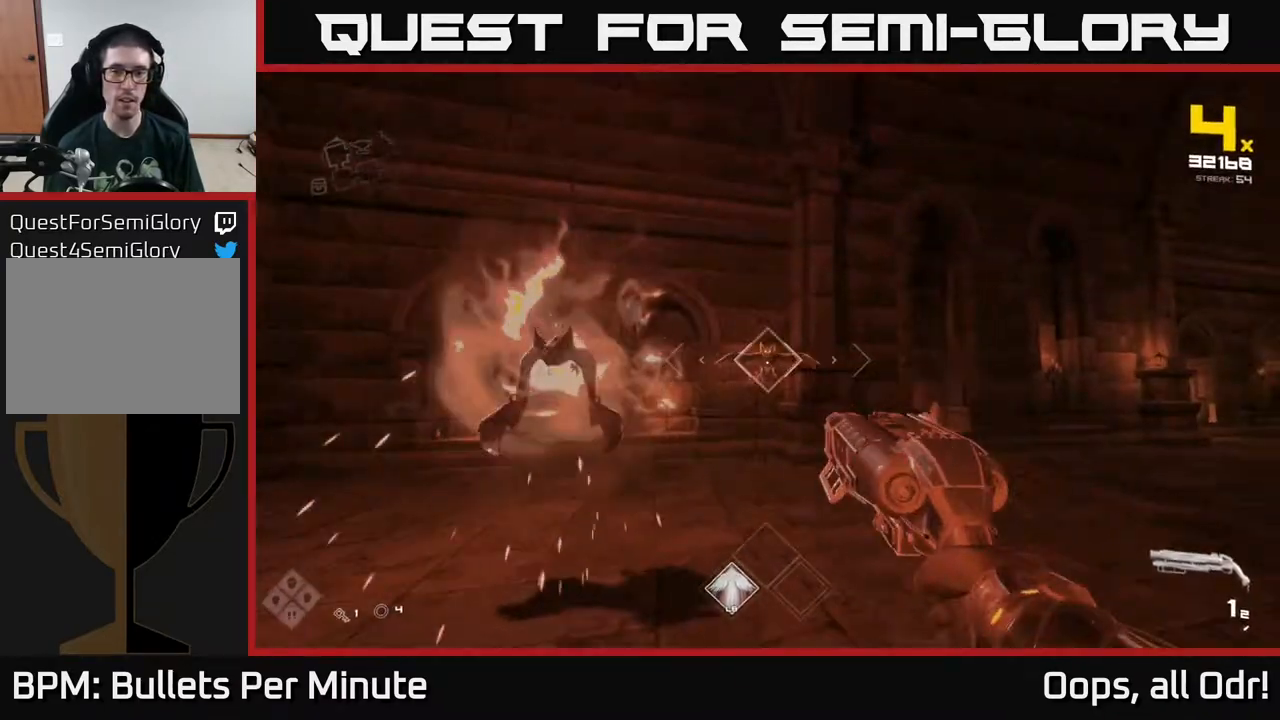
{"buttons": [], "left_stick": "left", "right_stick": "right", "events": [[17, "right_stick", "center"], [33, "R2", "down"], [100, "R2", "up"], [200, "left_stick", "up-left"], [267, "right_stick", "right"], [367, "R1", "down"], [433, "left_stick", "left"], [500, "R1", "up"]]}
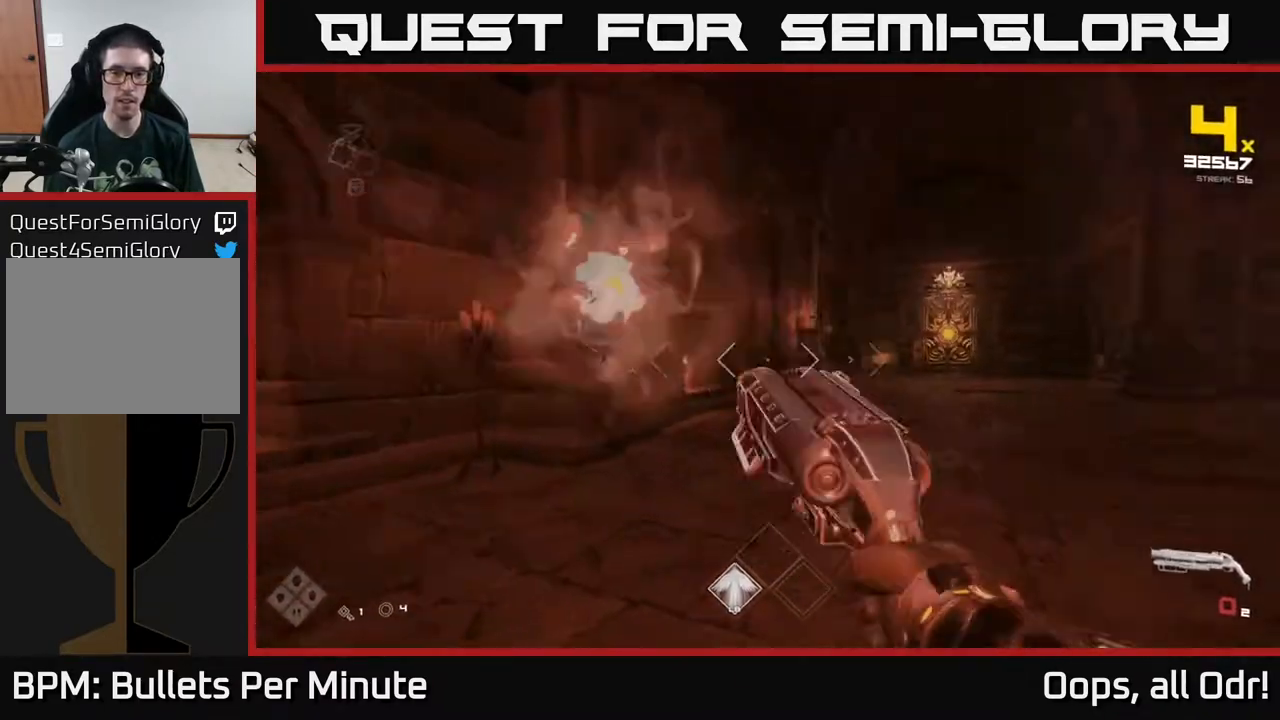
{"buttons": [], "left_stick": "up", "right_stick": "center", "events": [[167, "R1", "down"], [217, "right_stick", "center"], [300, "R1", "up"], [300, "left_stick", "up"]]}
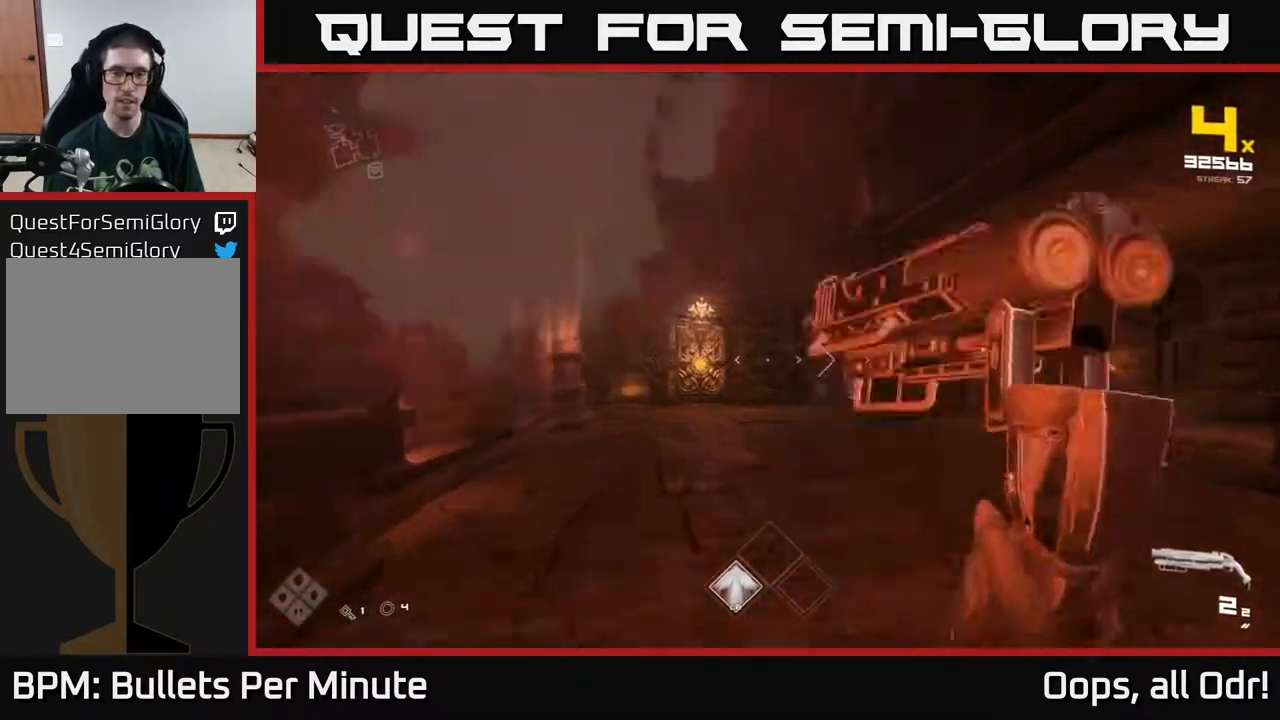
{"buttons": [], "left_stick": "up-left", "right_stick": "center", "events": [[167, "right_stick", "right"], [383, "R2", "down"], [400, "left_stick", "up-left"], [417, "right_stick", "center"], [467, "R2", "up"]]}
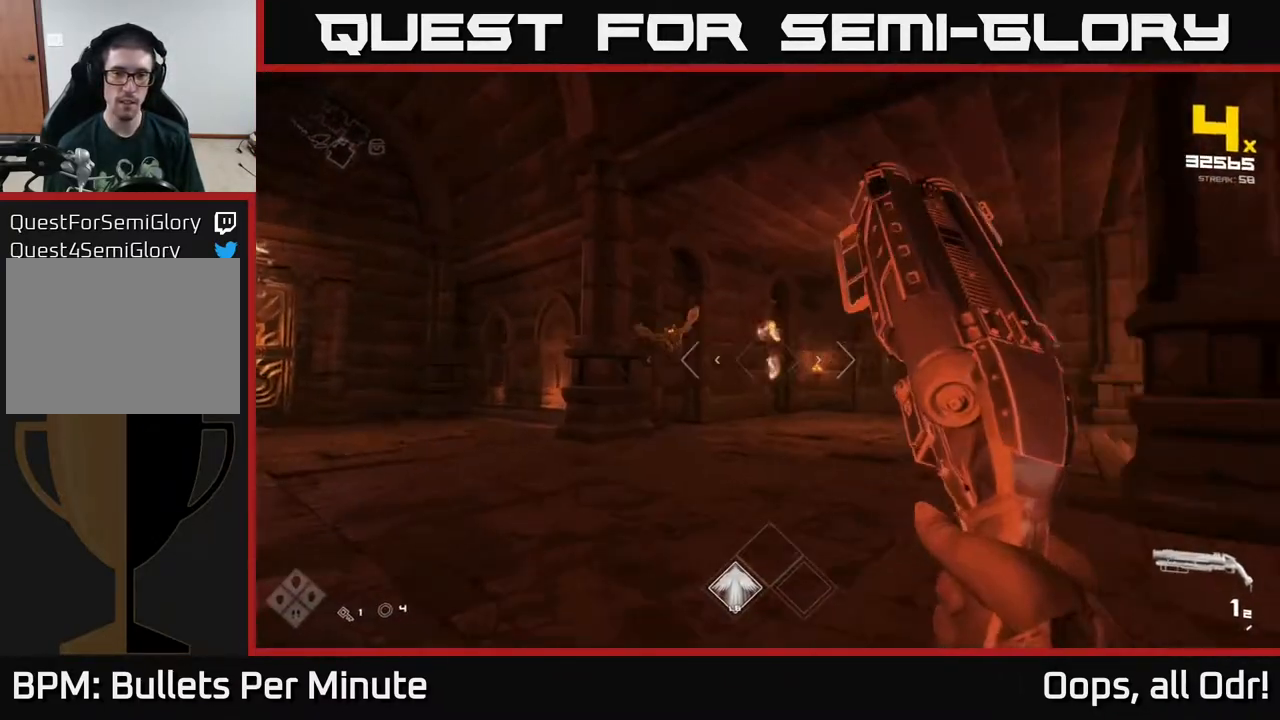
{"buttons": [], "left_stick": "up-left", "right_stick": "center", "events": [[183, "right_stick", "left"], [283, "R2", "down"], [317, "right_stick", "center"], [367, "R2", "up"]]}
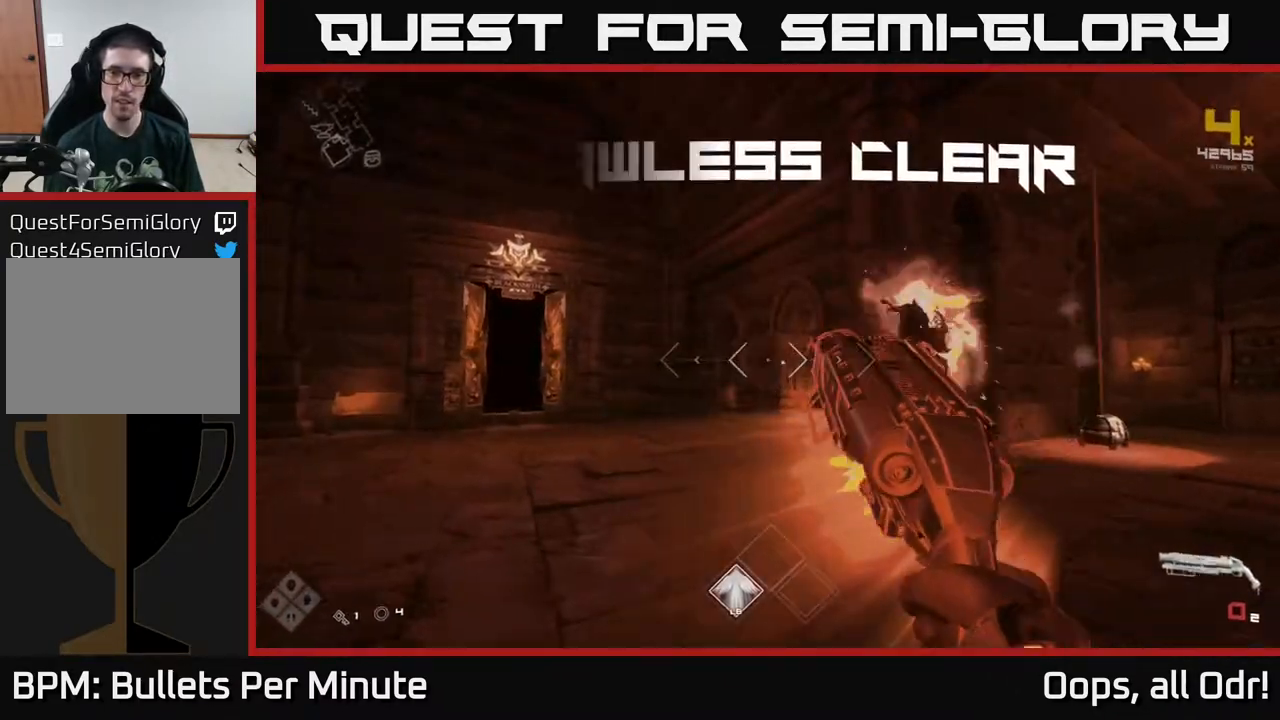
{"buttons": [], "left_stick": "up", "right_stick": "center", "events": [[50, "left_stick", "left"], [50, "right_stick", "right"], [100, "R1", "down"], [217, "R1", "up"], [217, "right_stick", "down-right"], [233, "left_stick", "up-left"], [383, "R1", "down"], [400, "left_stick", "up"], [500, "R1", "up"], [500, "right_stick", "center"]]}
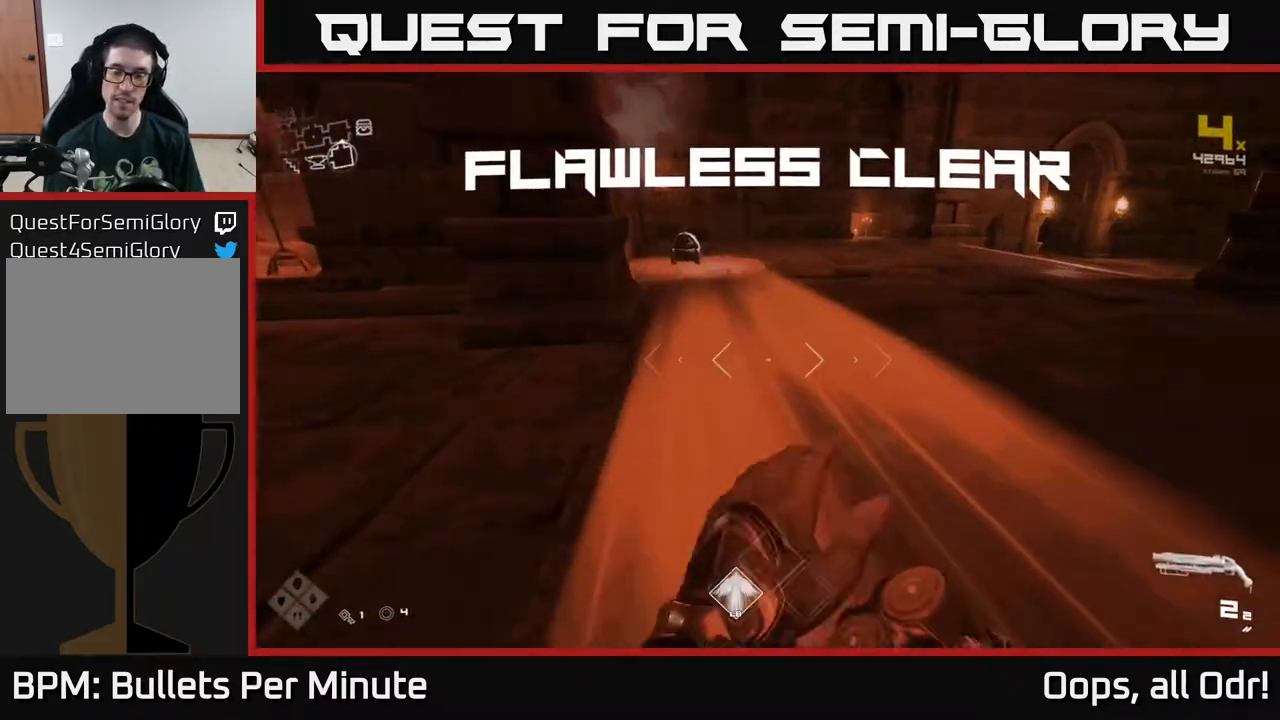
{"buttons": ["L1"], "left_stick": "up", "right_stick": "left", "events": [[200, "L1", "down"], [400, "right_stick", "left"]]}
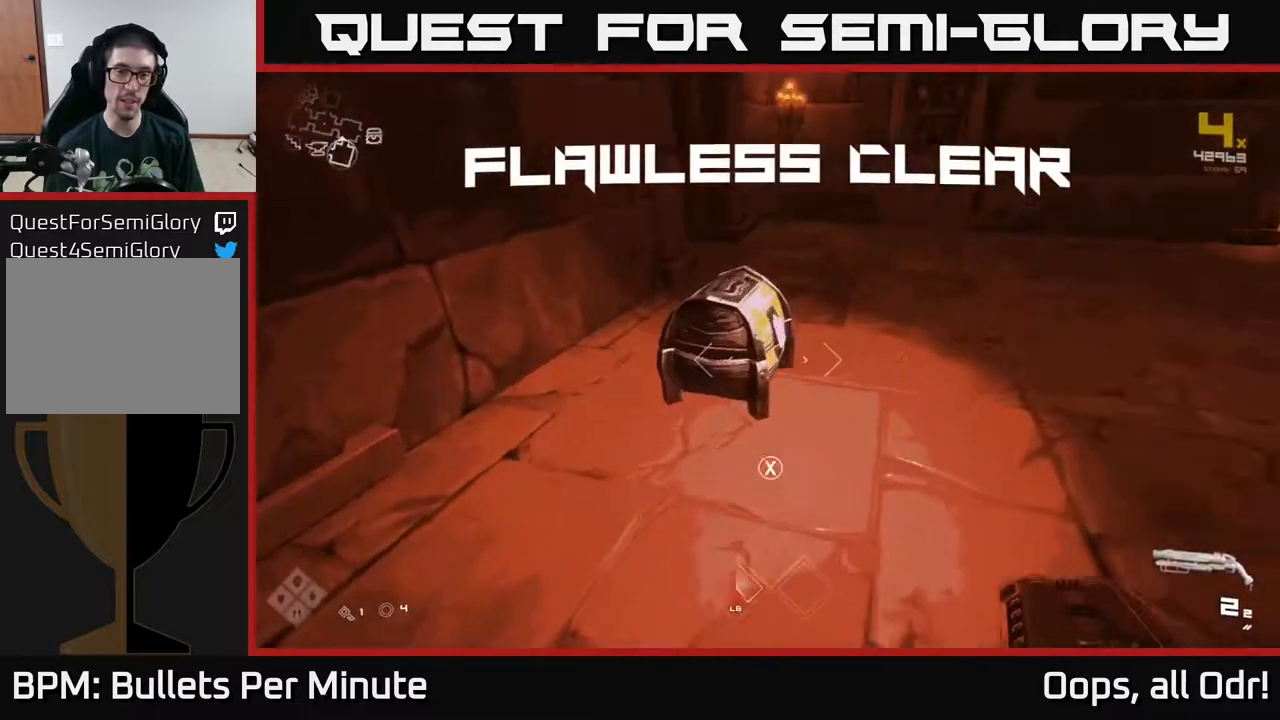
{"buttons": [], "left_stick": "center", "right_stick": "center", "events": [[50, "left_stick", "up-right"], [67, "L1", "up"], [67, "right_stick", "center"], [167, "left_stick", "center"], [200, "X", "down"], [250, "X", "up"]]}
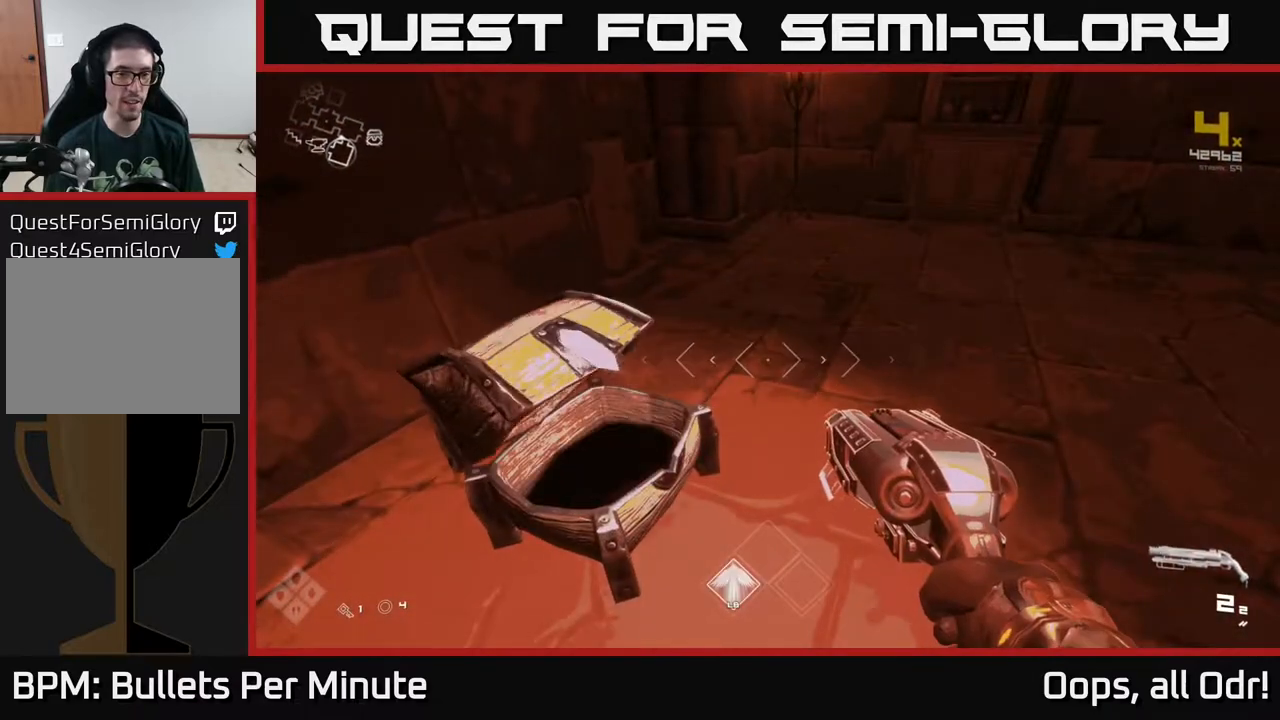
{"buttons": [], "left_stick": "up-left", "right_stick": "right", "events": [[317, "left_stick", "up-left"], [333, "right_stick", "right"]]}
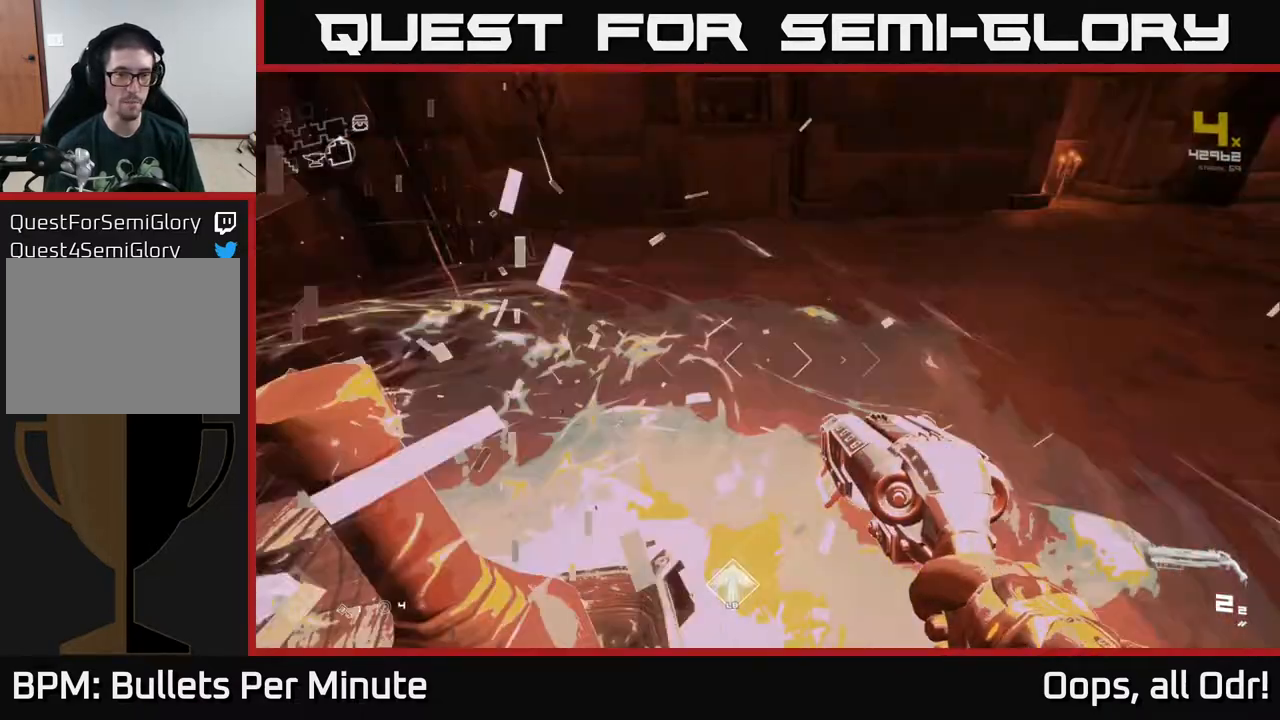
{"buttons": [], "left_stick": "up", "right_stick": "center", "events": [[100, "left_stick", "right"], [367, "left_stick", "up"], [483, "right_stick", "center"]]}
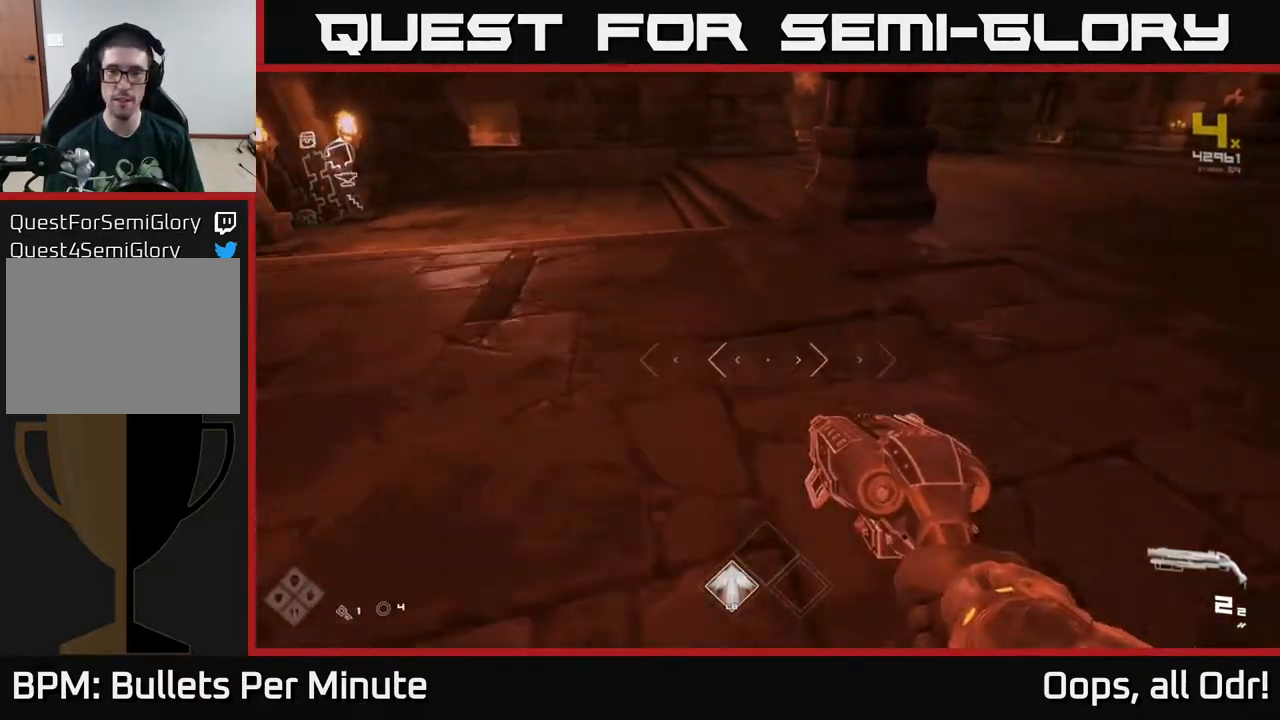
{"buttons": [], "left_stick": "right", "right_stick": "center", "events": [[150, "right_stick", "up"], [300, "right_stick", "center"], [367, "left_stick", "right"]]}